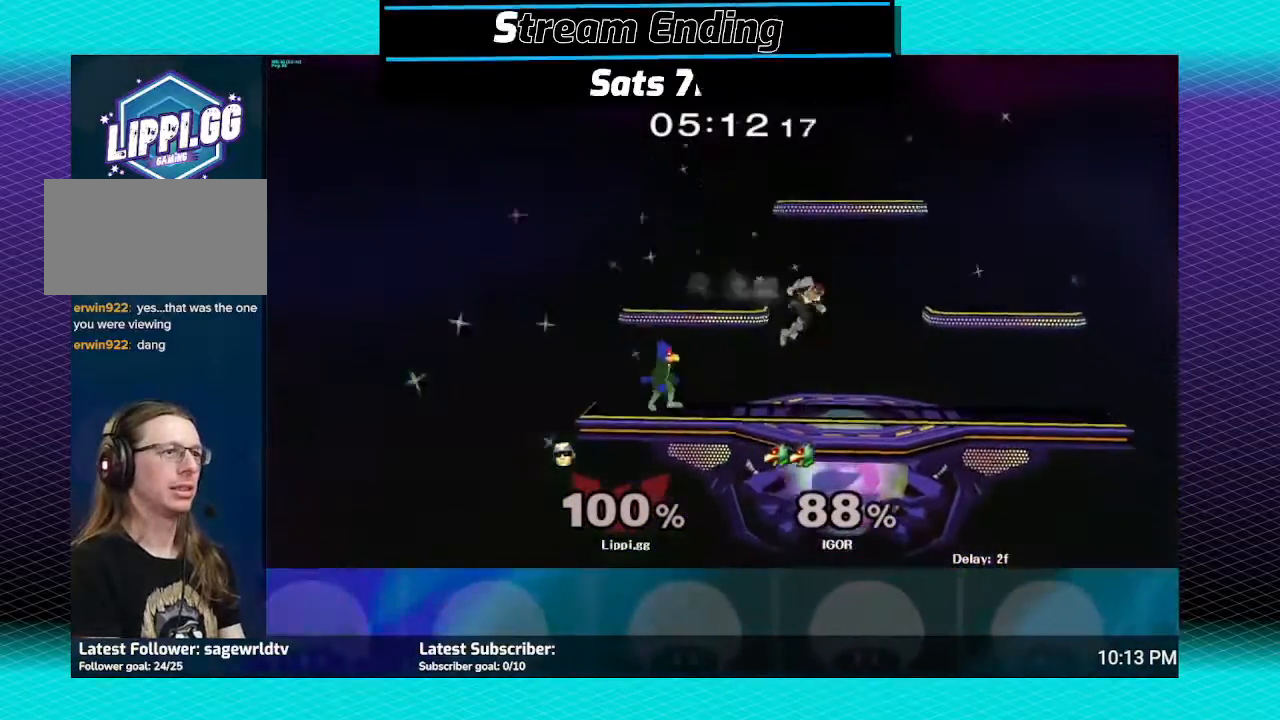
Gameplay with a controller (Nintendo layout); each line is a JSON object with the inputs held at the frame after it. "events" lists button and stick changes between this image and that frame as [ms after this image, input, new state], when the widget could be followed in between. Not read: L3 R3.
{"buttons": [], "left_stick": "up-left", "right_stick": "center", "events": [[134, "left_stick", "down"], [367, "left_stick", "center"], [401, "Y", "down"], [434, "Y", "up"], [434, "left_stick", "up-left"]]}
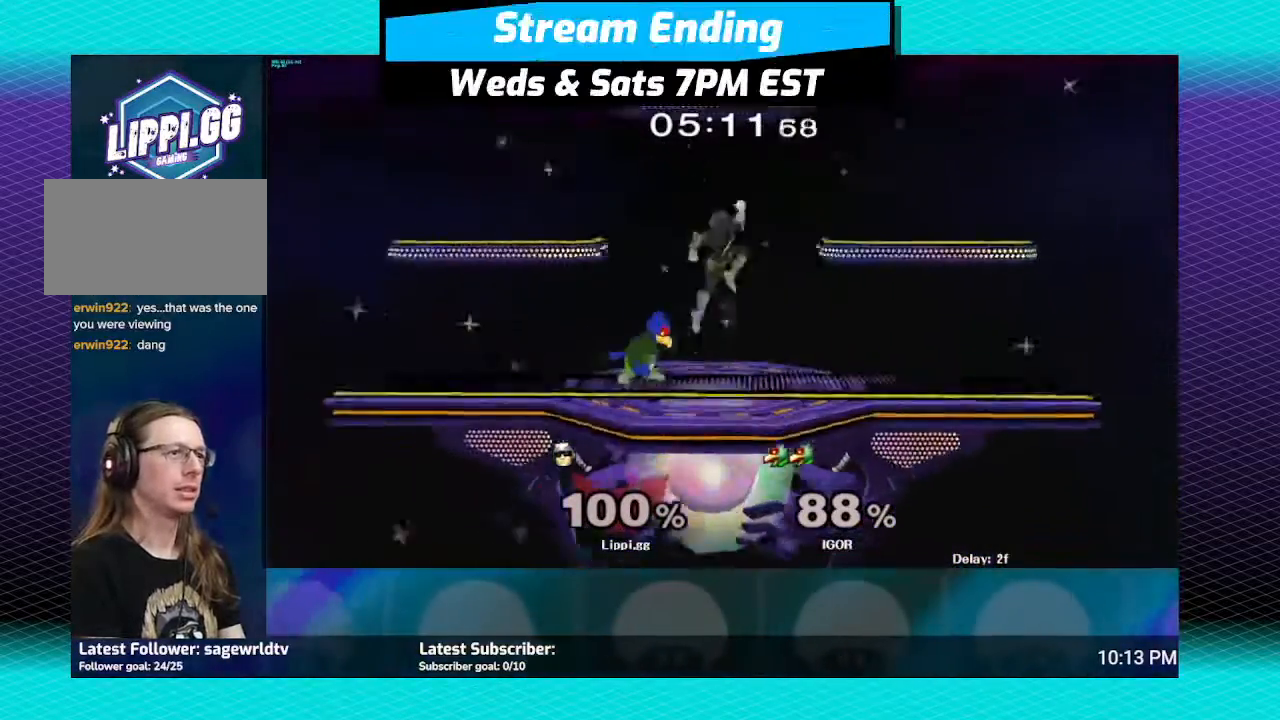
{"buttons": [], "left_stick": "down", "right_stick": "down", "events": [[33, "right_stick", "down"], [67, "left_stick", "left"], [233, "left_stick", "down"]]}
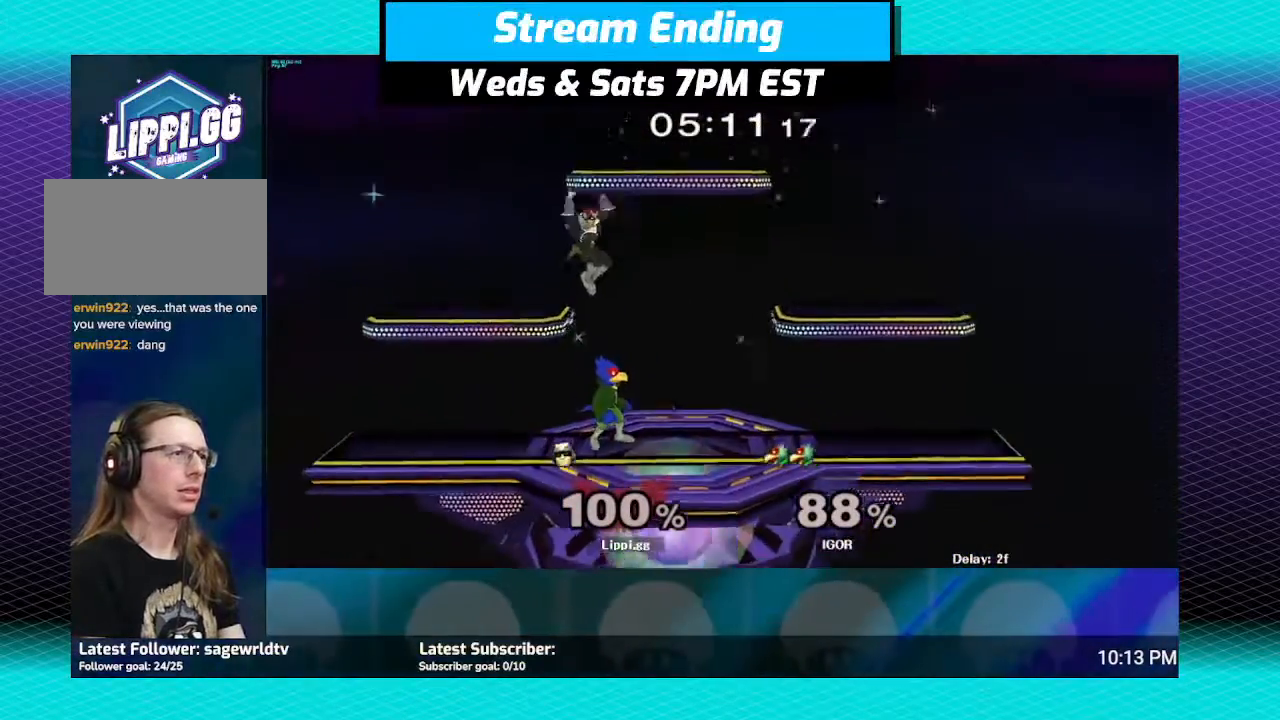
{"buttons": [], "left_stick": "center", "right_stick": "down", "events": [[167, "right_stick", "center"], [301, "left_stick", "center"], [401, "right_stick", "down"]]}
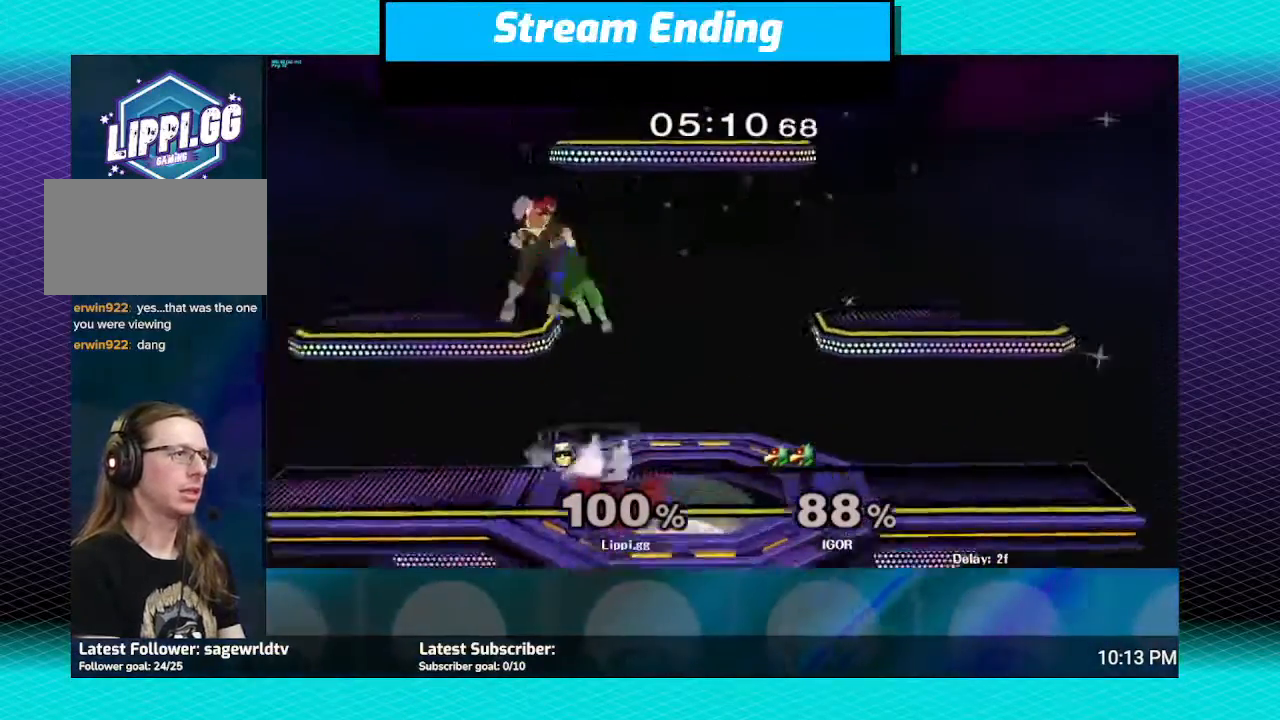
{"buttons": [], "left_stick": "center", "right_stick": "down", "events": [[167, "right_stick", "center"], [233, "right_stick", "down"]]}
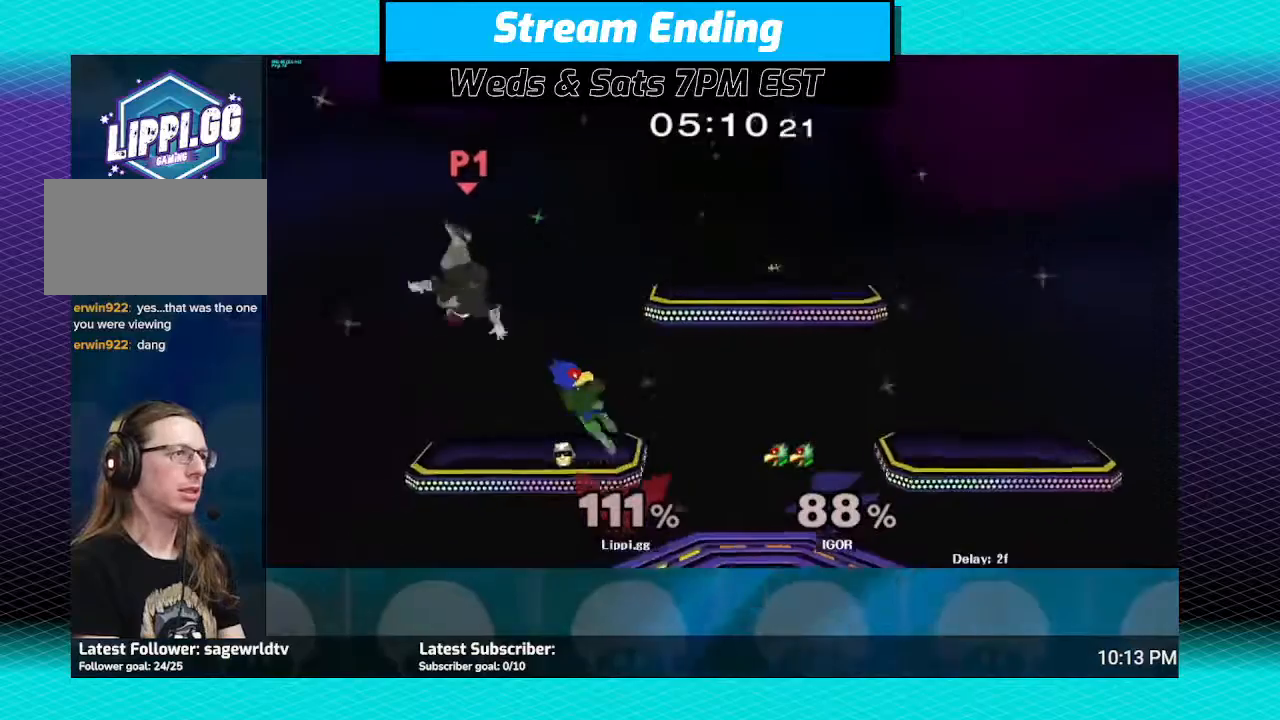
{"buttons": [], "left_stick": "center", "right_stick": "center", "events": [[33, "right_stick", "center"], [434, "Y", "down"], [501, "Y", "up"]]}
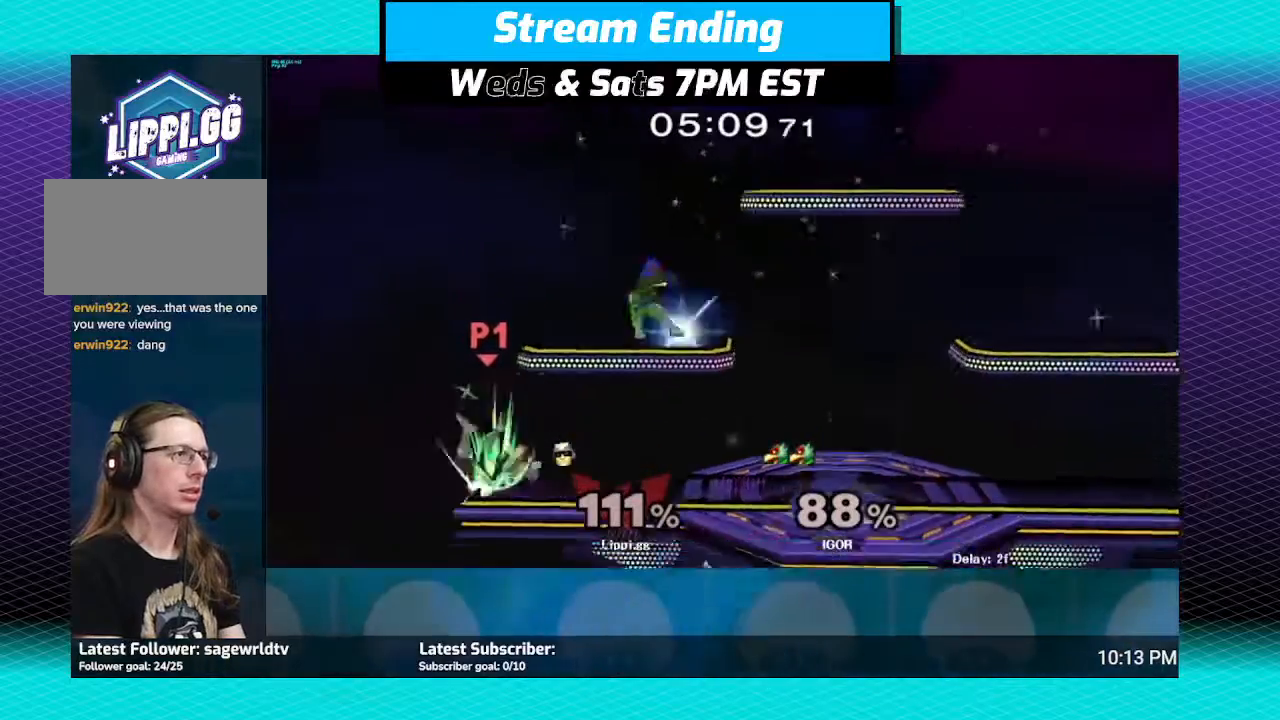
{"buttons": [], "left_stick": "right", "right_stick": "center", "events": [[66, "Y", "down"], [100, "left_stick", "right"], [166, "Y", "up"], [200, "Y", "down"], [300, "Y", "up"], [400, "A", "down"], [500, "A", "up"]]}
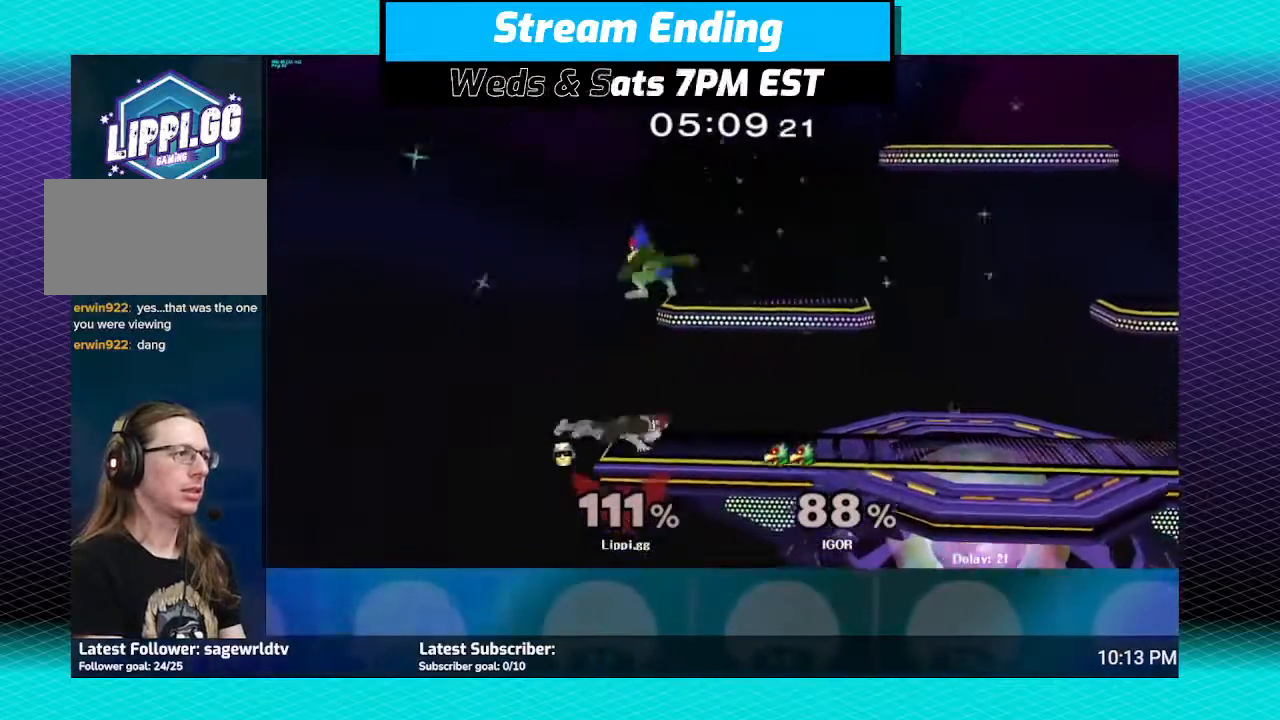
{"buttons": [], "left_stick": "right", "right_stick": "center", "events": [[33, "A", "down"], [133, "A", "up"], [200, "A", "down"], [234, "A", "up"], [334, "A", "down"], [467, "A", "up"]]}
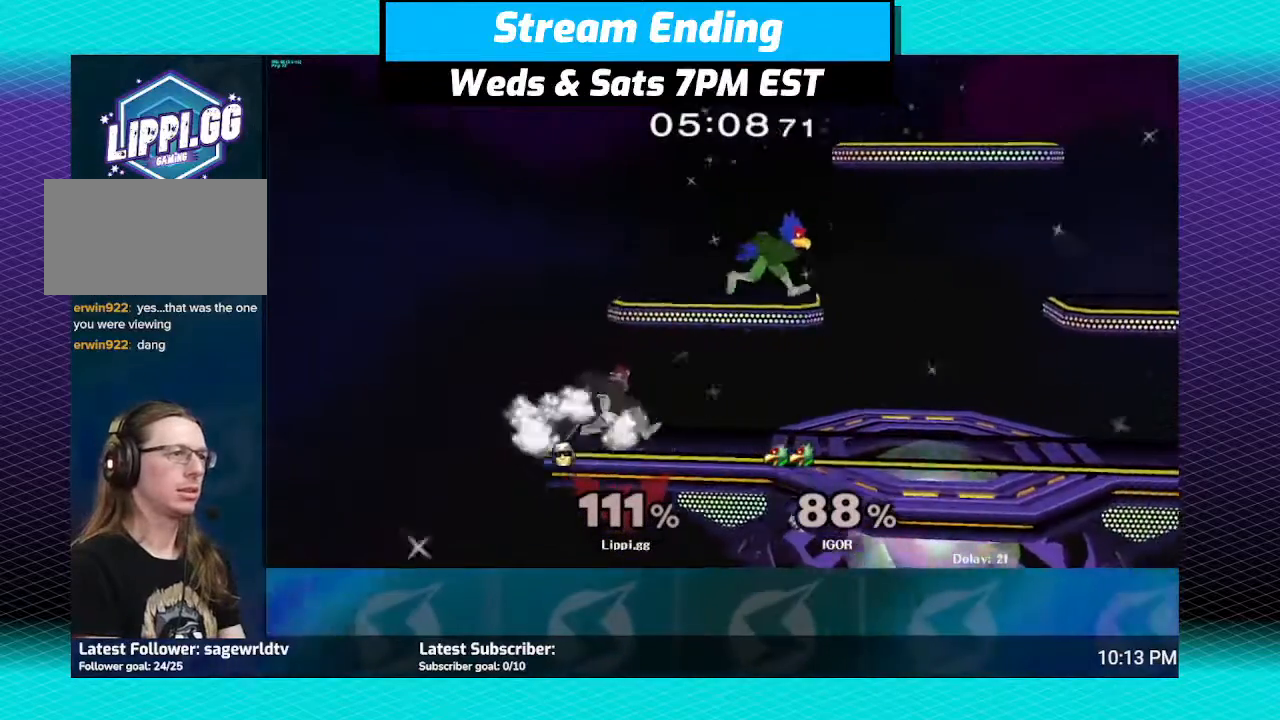
{"buttons": [], "left_stick": "right", "right_stick": "center", "events": [[66, "A", "down"], [166, "A", "up"], [200, "left_stick", "center"], [467, "left_stick", "right"]]}
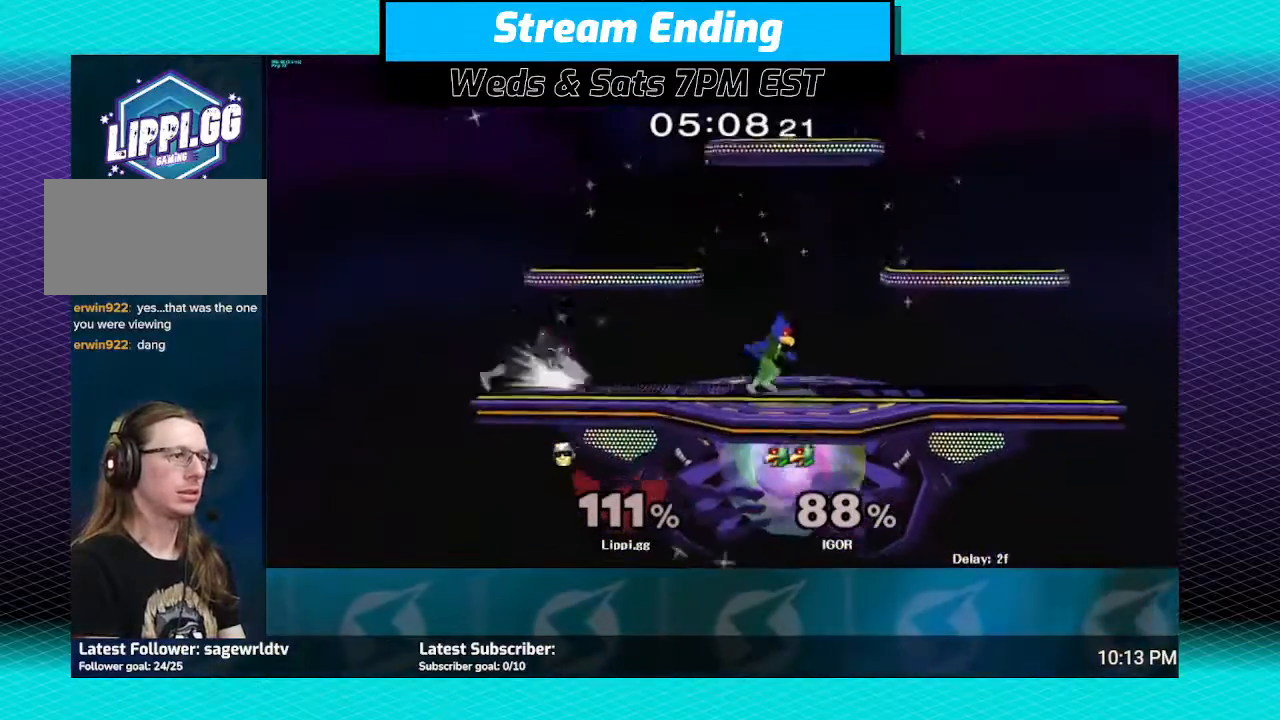
{"buttons": ["A"], "left_stick": "down", "right_stick": "center", "events": [[33, "Y", "down"], [67, "Y", "up"], [200, "A", "down"], [267, "A", "up"], [367, "A", "down"], [400, "A", "up"], [501, "A", "down"], [501, "left_stick", "down"]]}
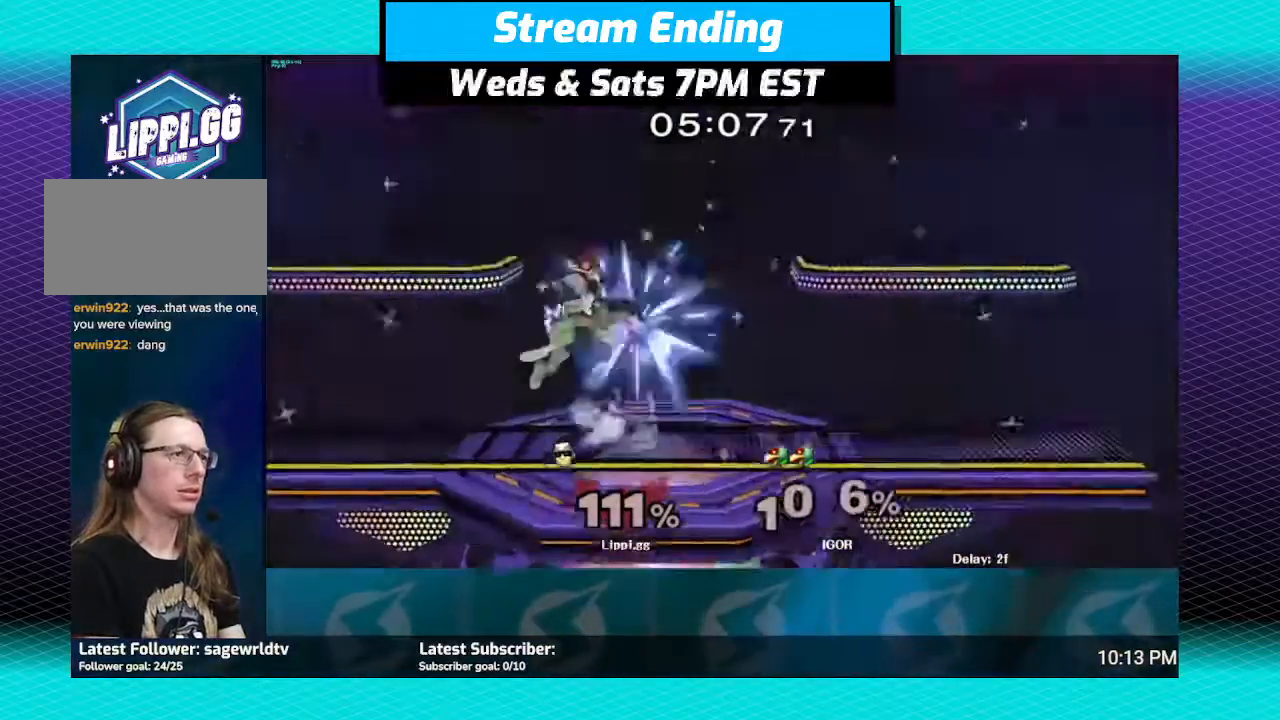
{"buttons": [], "left_stick": "center", "right_stick": "center", "events": [[33, "A", "up"], [100, "A", "down"], [233, "A", "up"], [266, "left_stick", "center"]]}
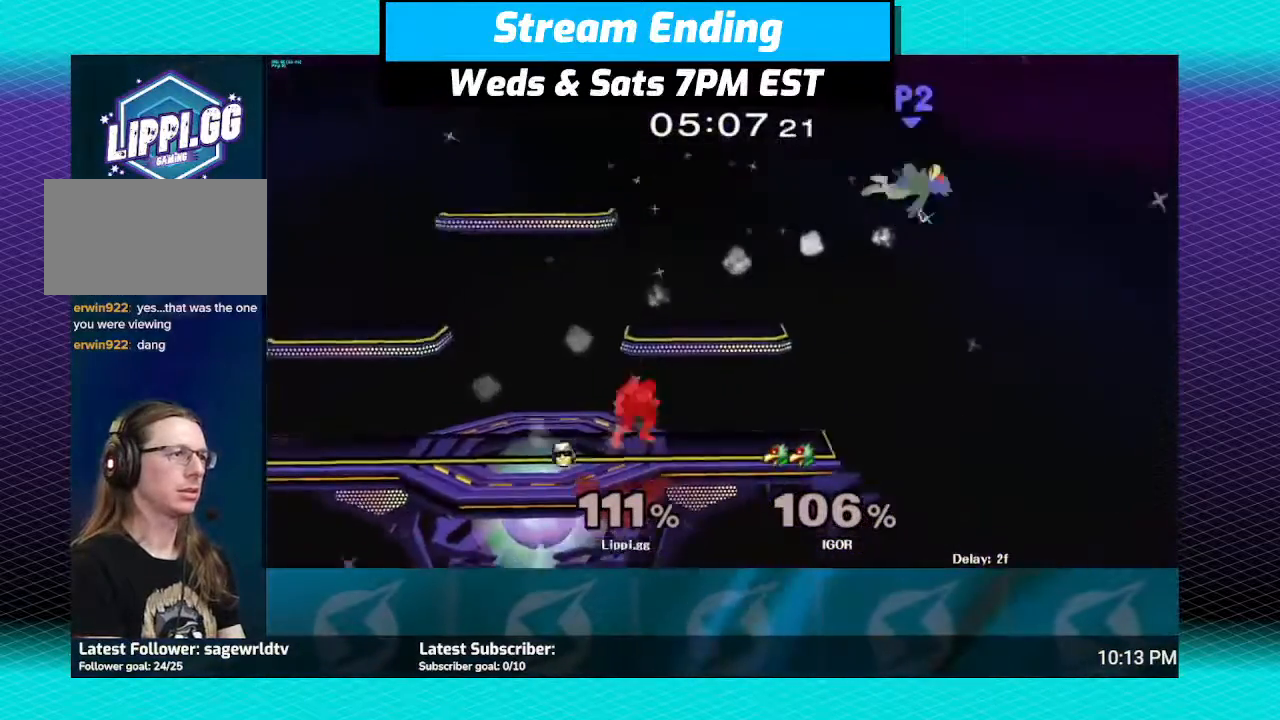
{"buttons": [], "left_stick": "center", "right_stick": "center", "events": []}
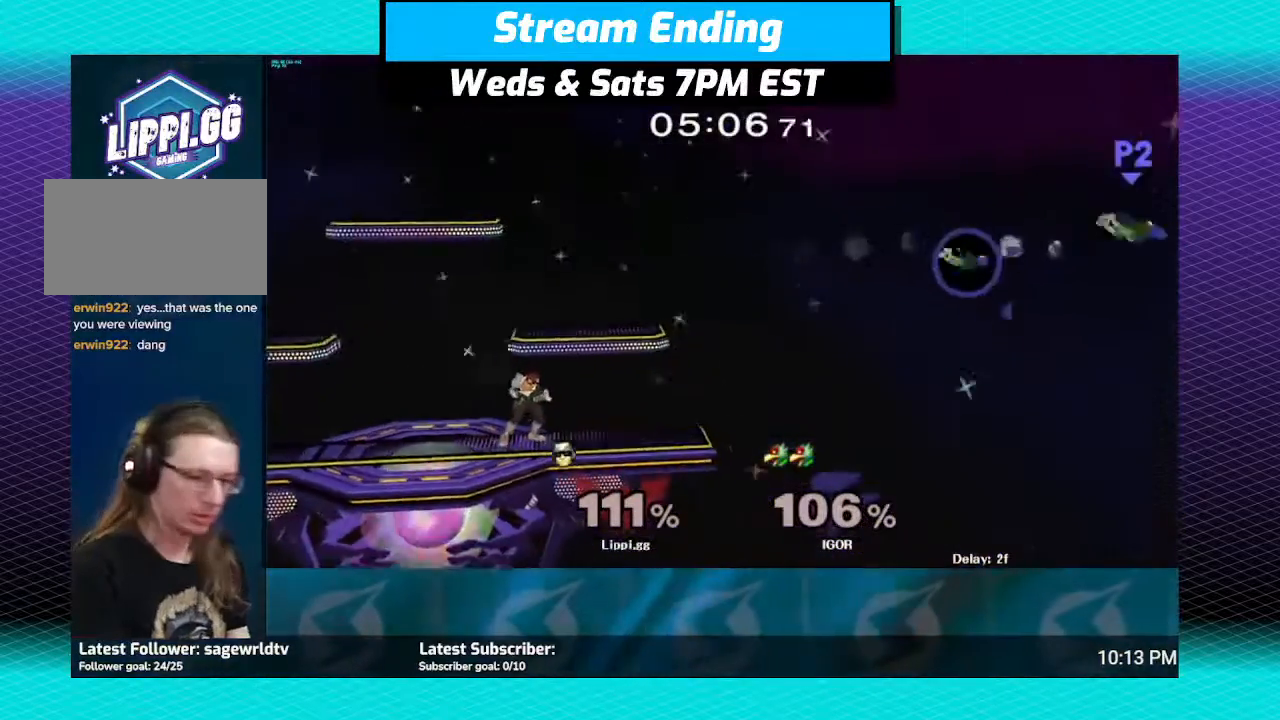
{"buttons": [], "left_stick": "center", "right_stick": "center", "events": []}
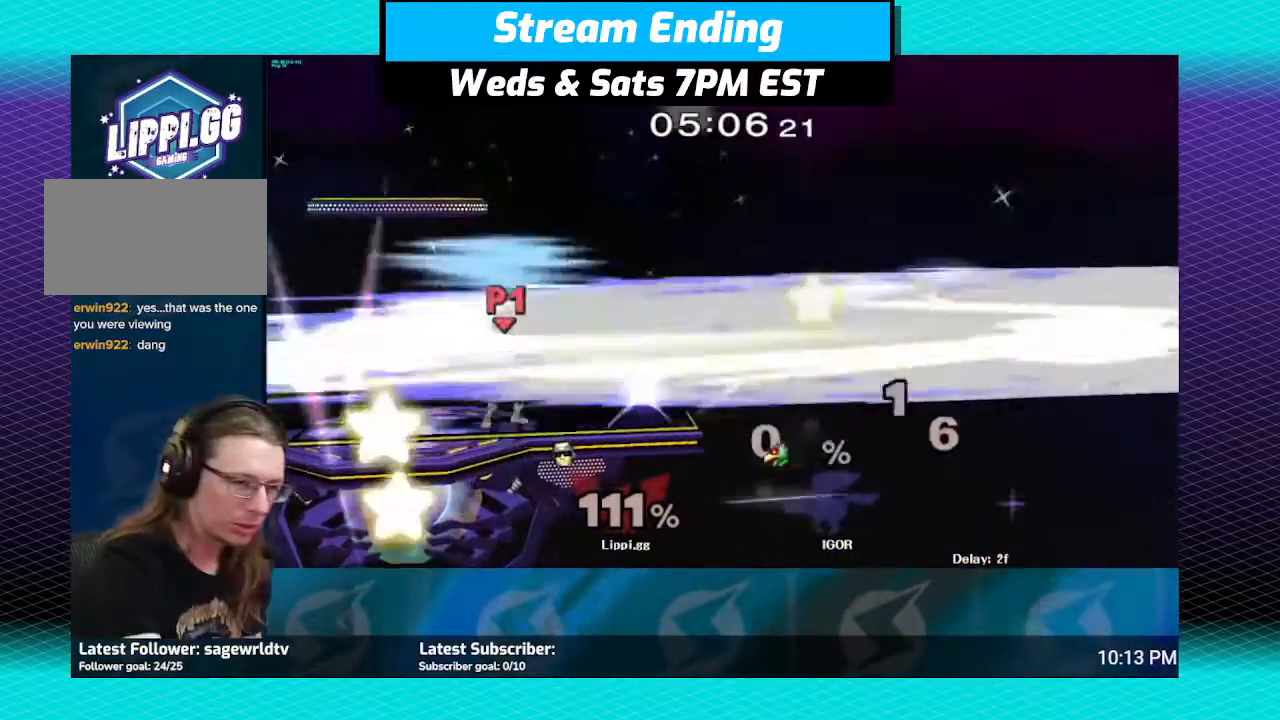
{"buttons": [], "left_stick": "right", "right_stick": "center", "events": [[367, "A", "down"], [367, "left_stick", "right"], [434, "A", "up"]]}
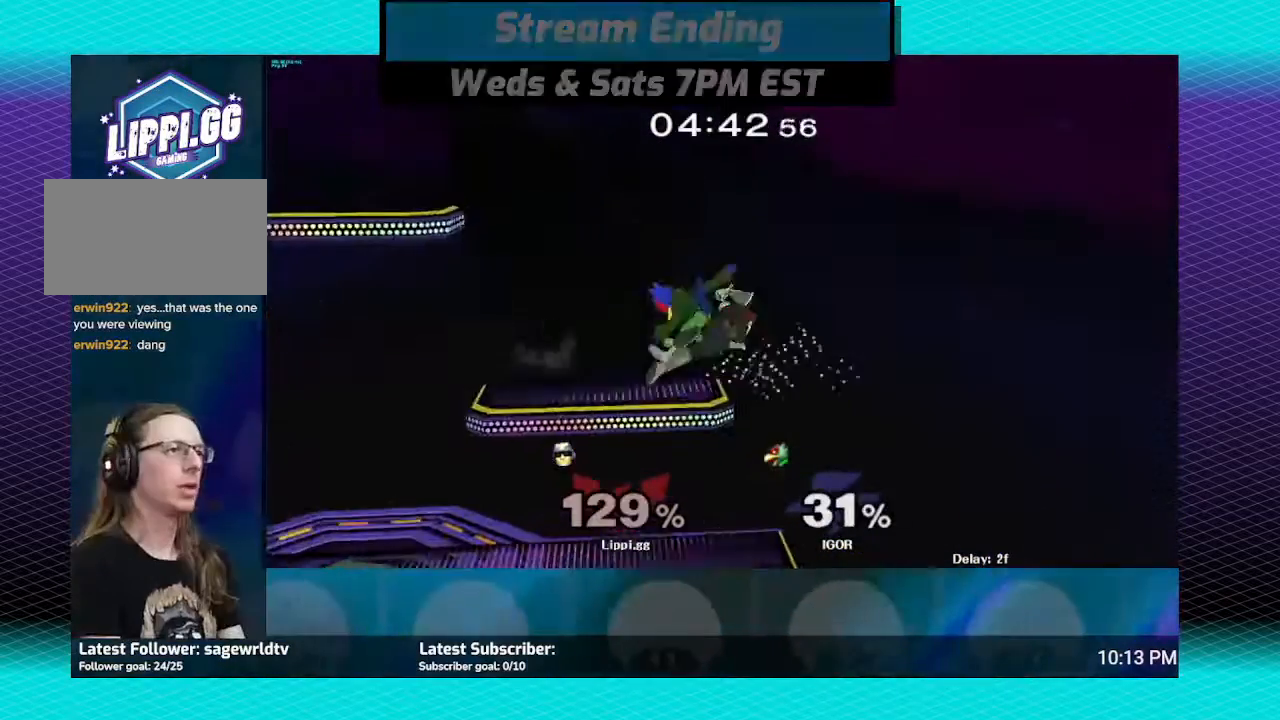
{"buttons": [], "left_stick": "center", "right_stick": "center", "events": [[33, "left_stick", "center"], [133, "A", "down"], [166, "A", "up"], [266, "A", "down"], [300, "A", "up"], [400, "Y", "down"], [467, "Y", "up"]]}
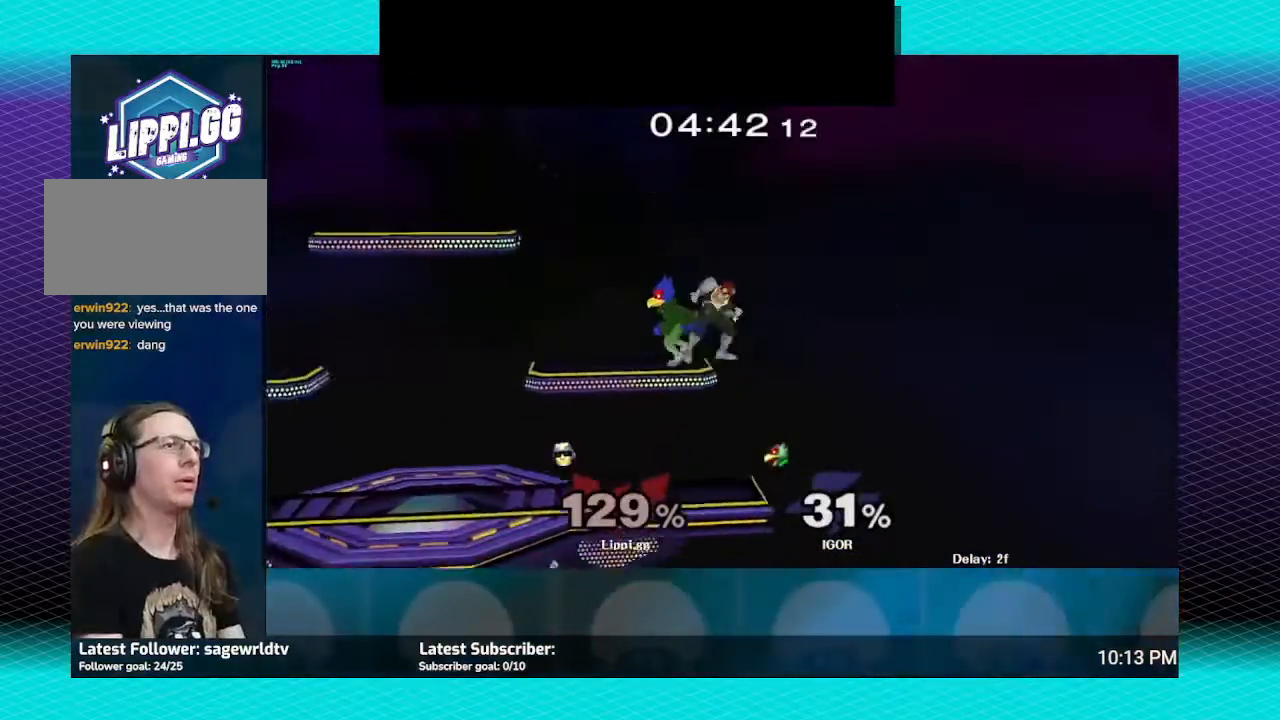
{"buttons": [], "left_stick": "center", "right_stick": "center", "events": [[33, "Y", "down"], [200, "left_stick", "up-left"], [267, "Y", "up"], [434, "left_stick", "center"]]}
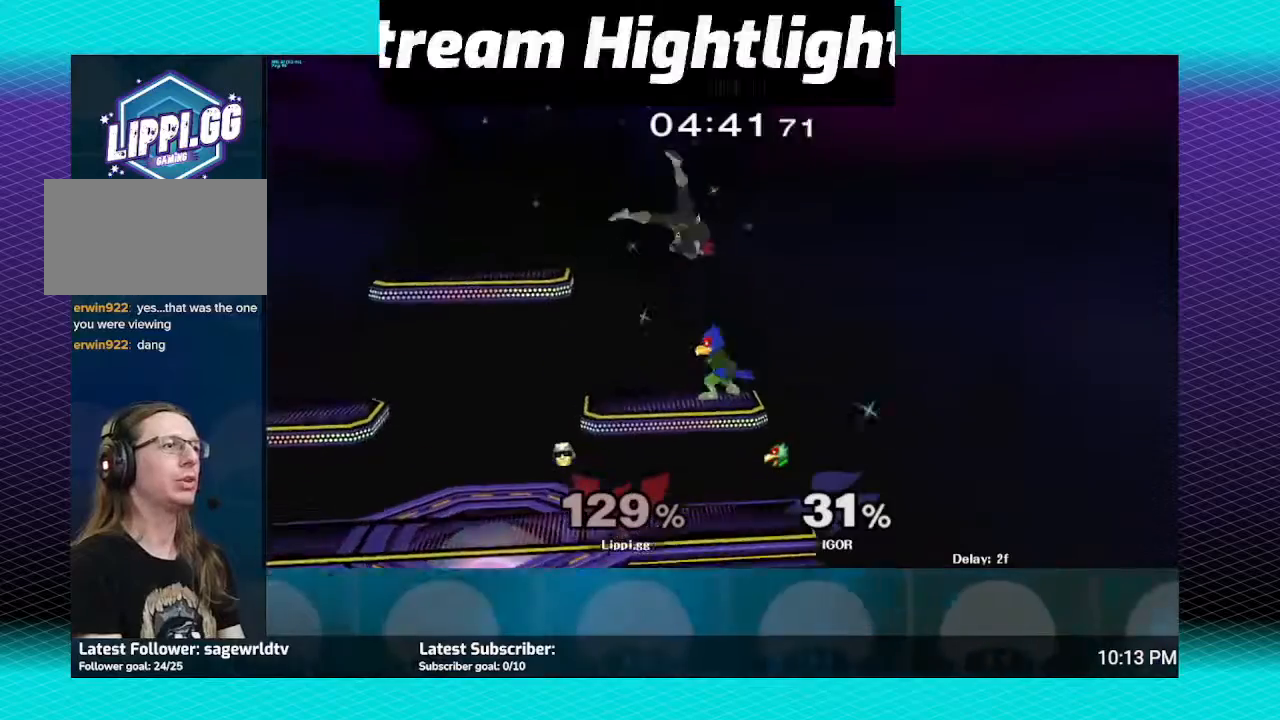
{"buttons": [], "left_stick": "right", "right_stick": "center", "events": [[166, "A", "down"], [200, "A", "up"], [333, "left_stick", "right"], [400, "A", "down"], [500, "A", "up"]]}
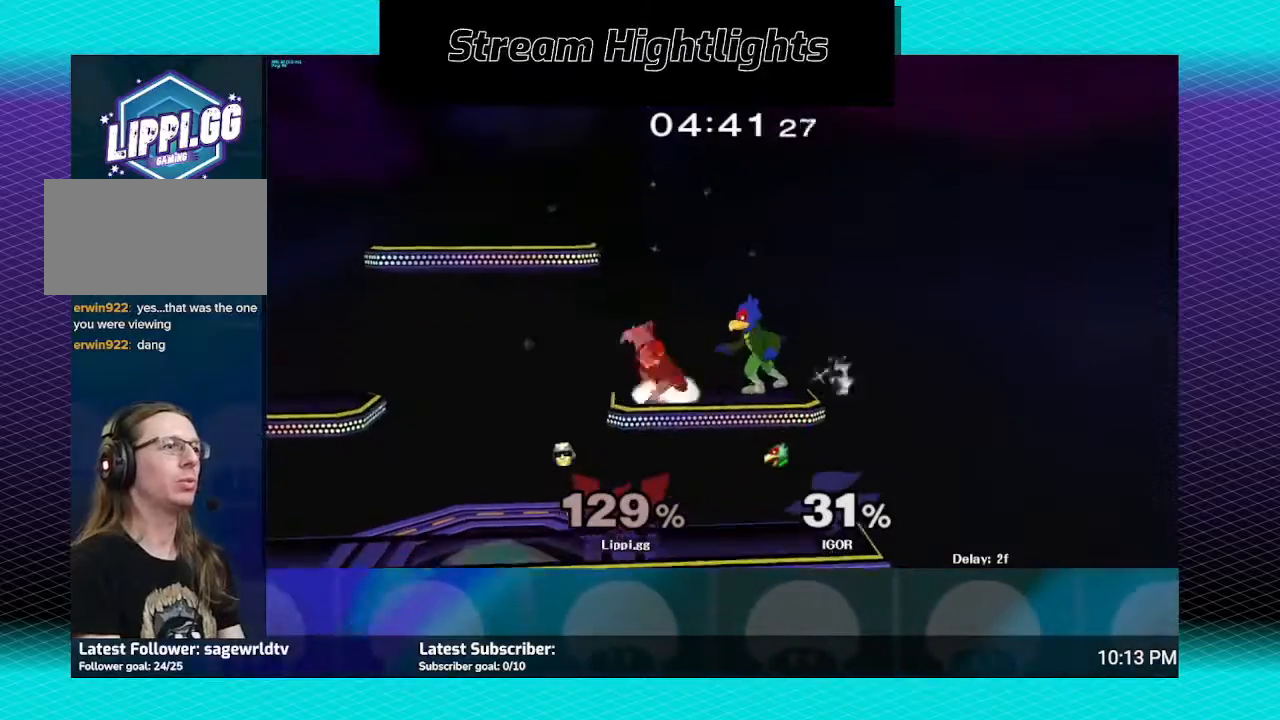
{"buttons": [], "left_stick": "right", "right_stick": "center", "events": [[67, "A", "down"], [200, "A", "up"], [434, "A", "down"], [501, "A", "up"]]}
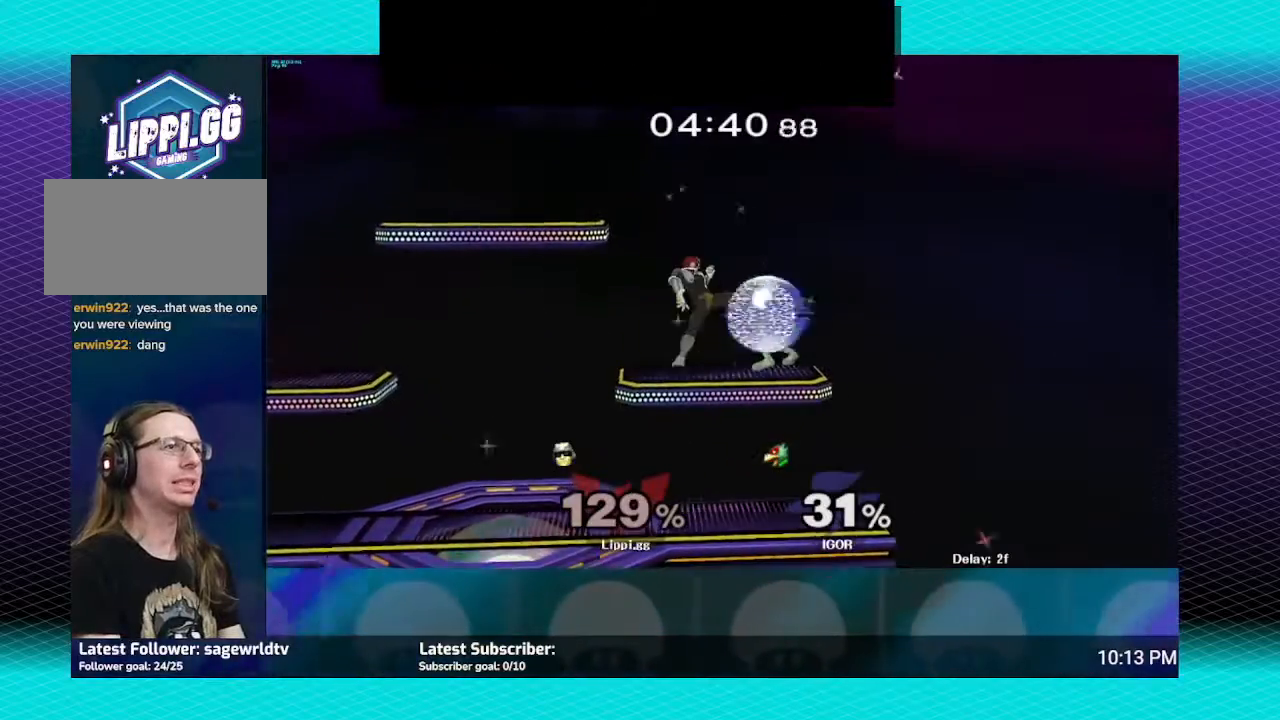
{"buttons": [], "left_stick": "center", "right_stick": "center", "events": [[33, "A", "down"], [100, "A", "up"], [133, "A", "down"], [233, "A", "up"], [333, "A", "down"], [367, "A", "up"], [400, "A", "down"], [400, "left_stick", "center"], [433, "A", "up"]]}
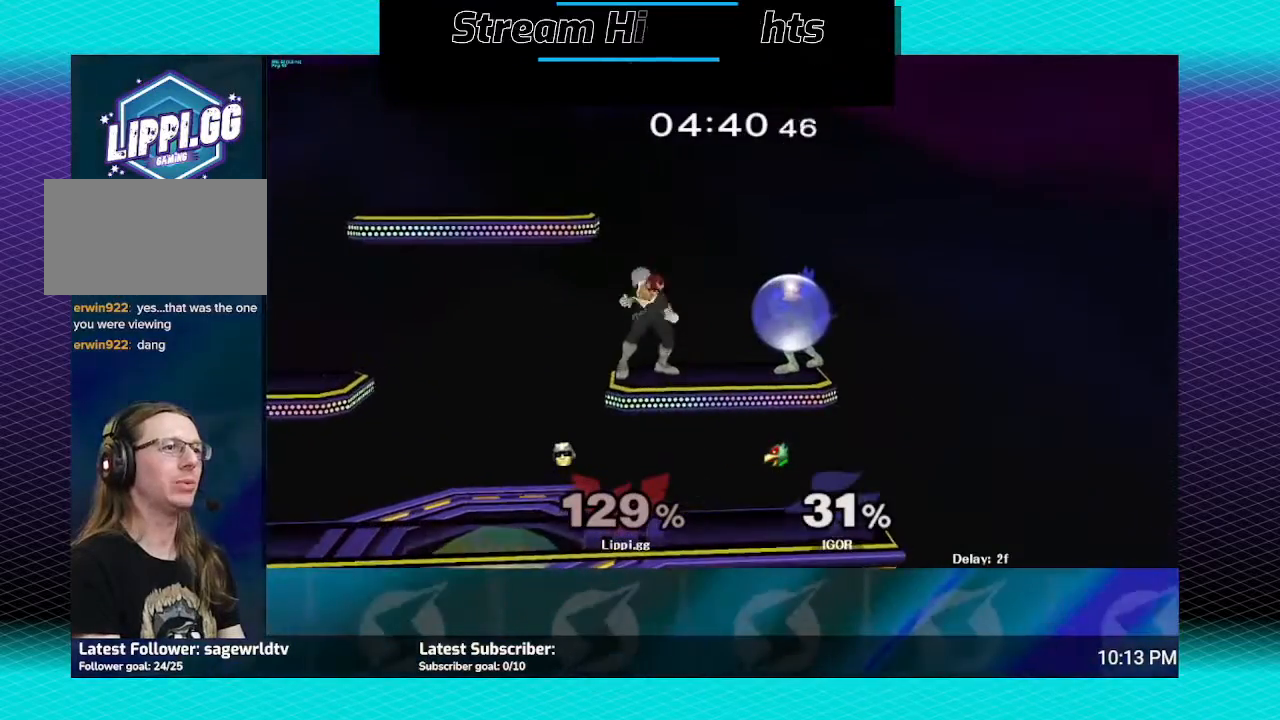
{"buttons": ["A"], "left_stick": "down", "right_stick": "center", "events": [[67, "left_stick", "down"], [134, "A", "down"], [200, "A", "up"], [267, "A", "down"], [334, "A", "up"], [400, "A", "down"], [467, "A", "up"], [501, "A", "down"]]}
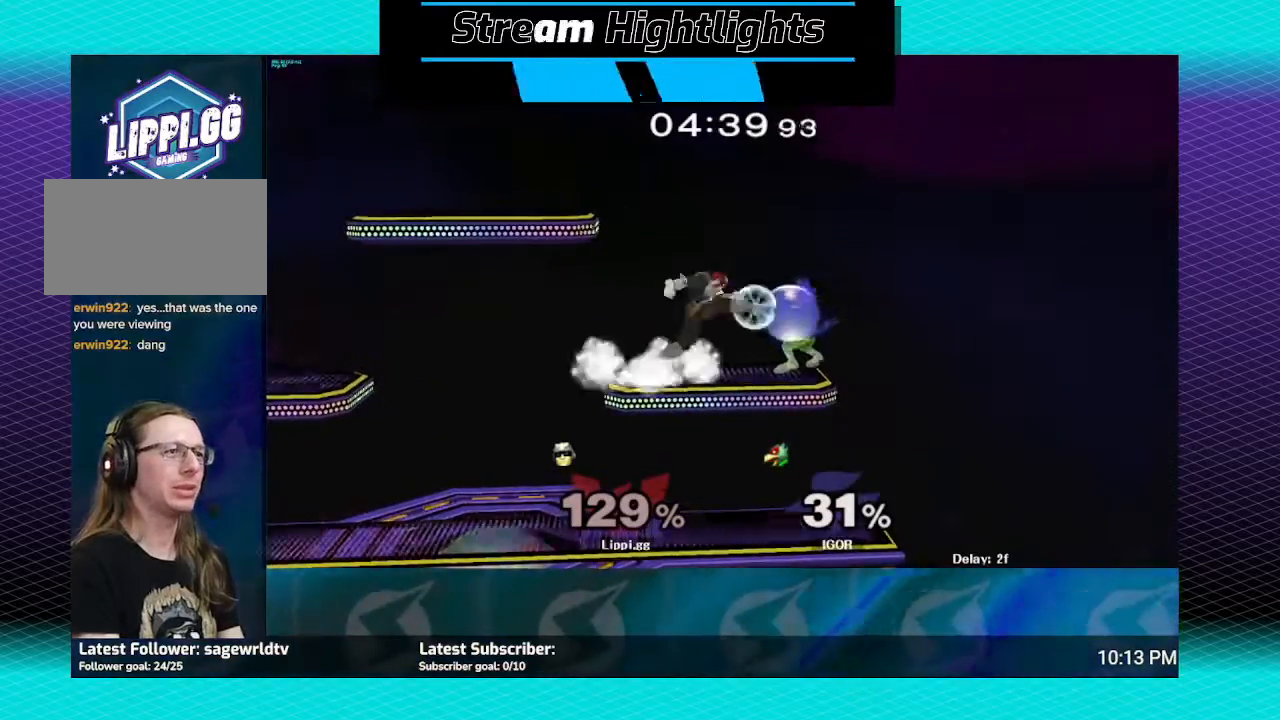
{"buttons": [], "left_stick": "center", "right_stick": "center", "events": [[66, "A", "up"], [133, "A", "down"], [233, "A", "up"], [266, "A", "down"], [333, "A", "up"], [433, "left_stick", "center"]]}
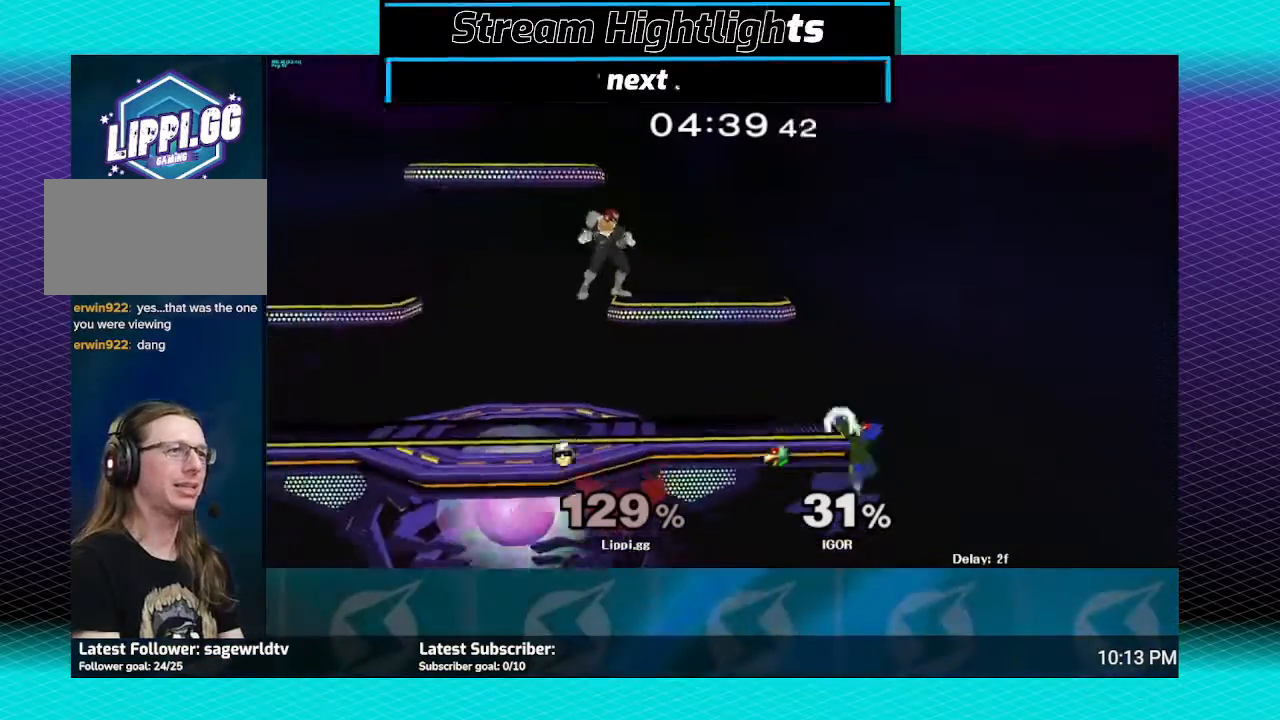
{"buttons": ["Y"], "left_stick": "center", "right_stick": "center", "events": [[200, "Y", "down"], [334, "Y", "up"], [367, "Y", "down"]]}
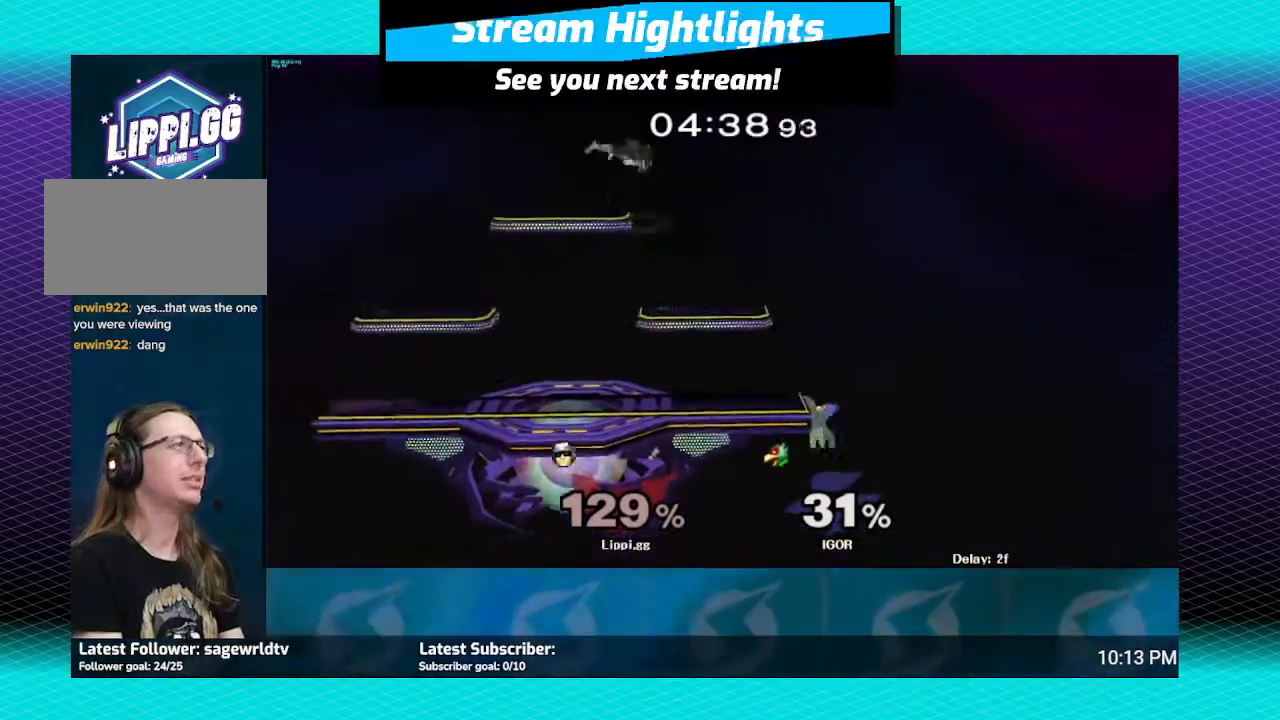
{"buttons": [], "left_stick": "right", "right_stick": "down", "events": [[133, "Y", "up"], [233, "left_stick", "right"], [367, "right_stick", "down-right"], [433, "right_stick", "down"]]}
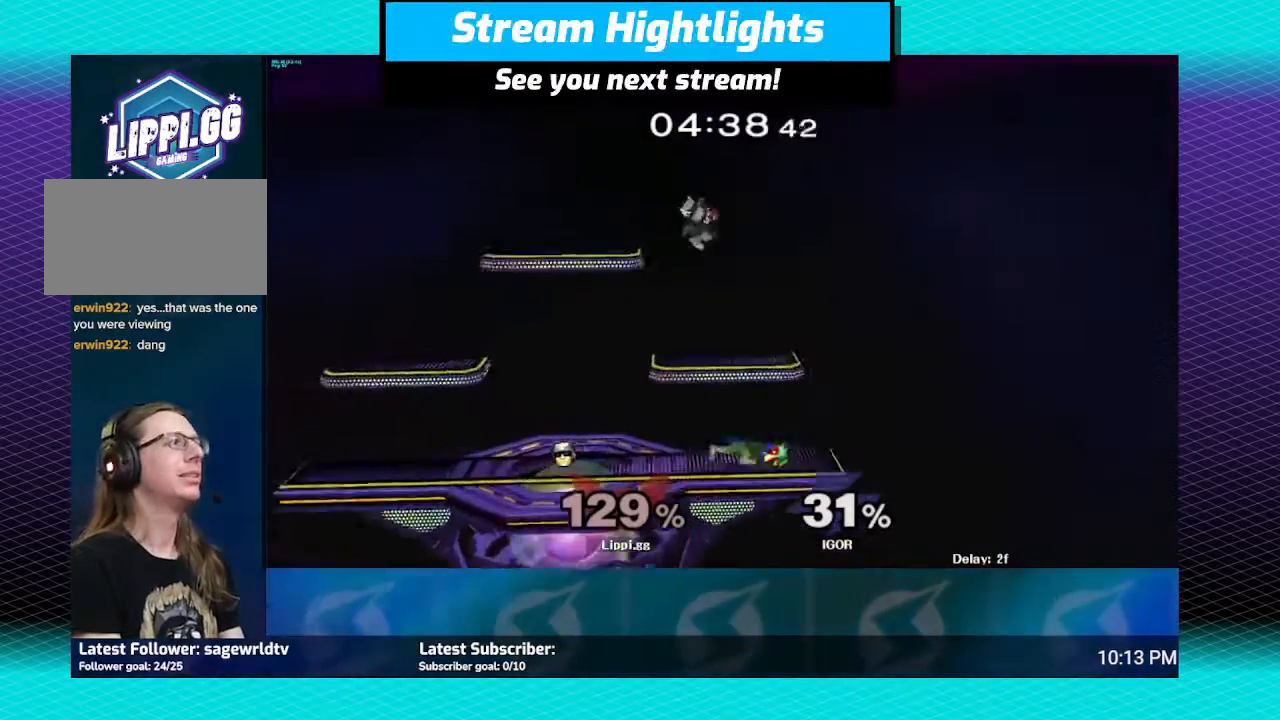
{"buttons": [], "left_stick": "center", "right_stick": "center", "events": [[167, "right_stick", "center"], [234, "right_stick", "down"], [334, "right_stick", "center"], [400, "left_stick", "center"]]}
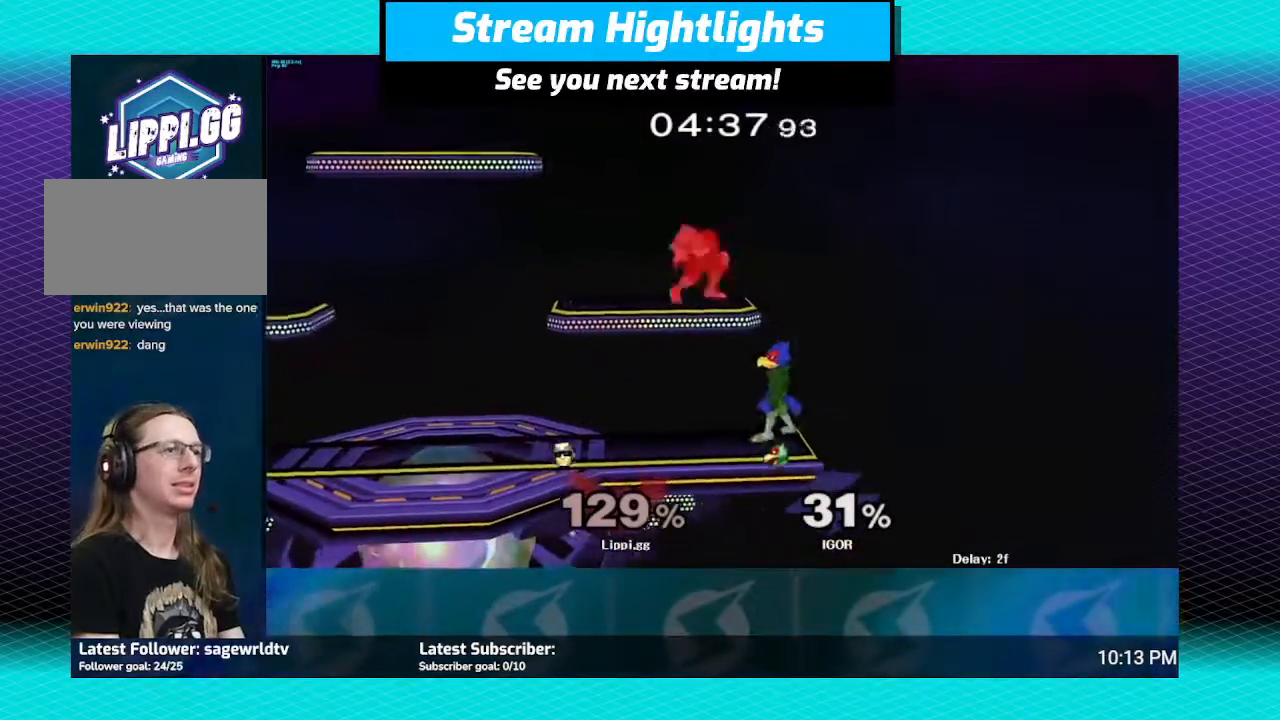
{"buttons": [], "left_stick": "center", "right_stick": "center", "events": [[33, "Y", "down"], [133, "Y", "up"], [166, "left_stick", "left"], [200, "Y", "down"], [266, "Y", "up"], [367, "Y", "down"], [433, "left_stick", "center"], [467, "Y", "up"]]}
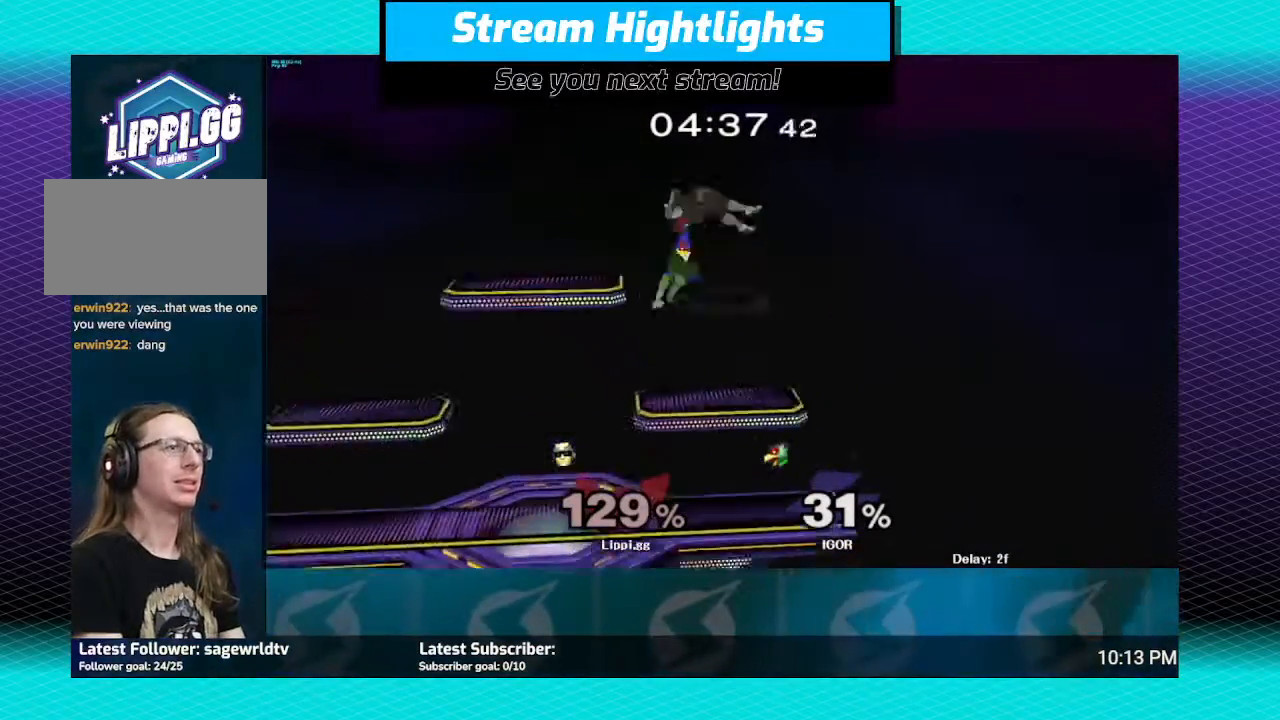
{"buttons": [], "left_stick": "center", "right_stick": "down", "events": [[334, "right_stick", "down-right"], [400, "right_stick", "down"]]}
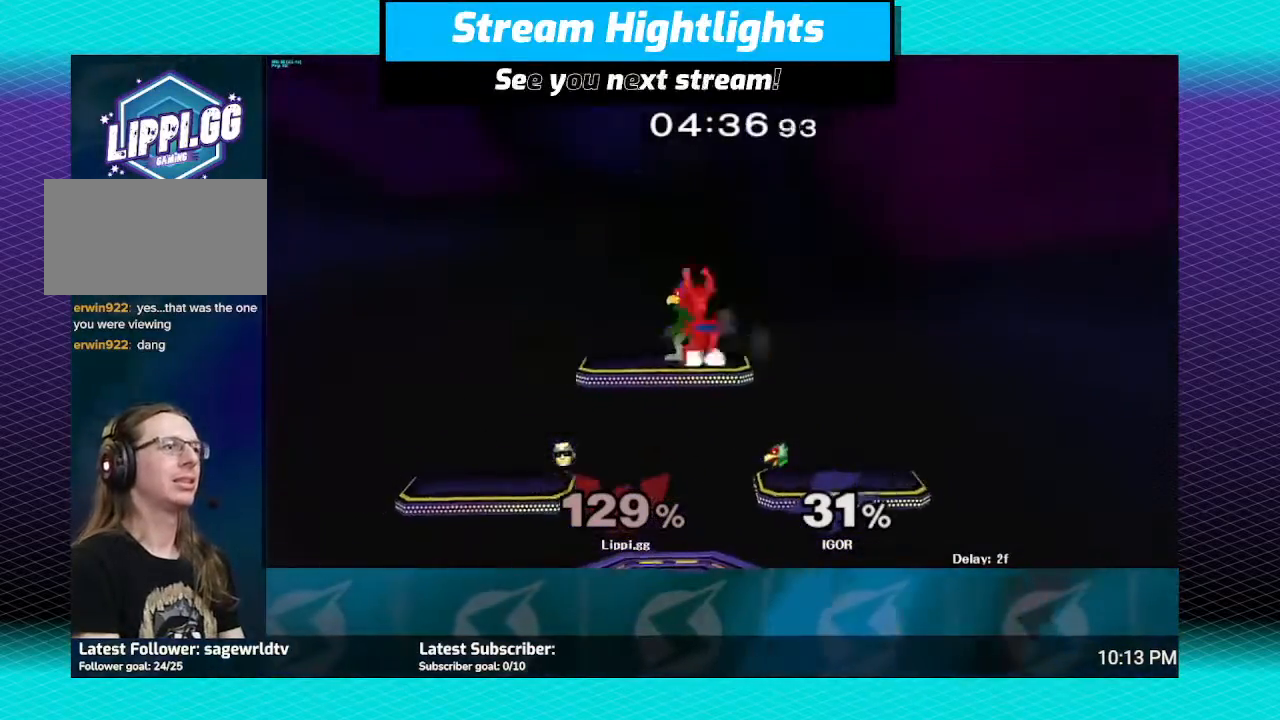
{"buttons": [], "left_stick": "center", "right_stick": "down", "events": [[233, "right_stick", "center"], [333, "B", "down"], [400, "B", "up"], [500, "right_stick", "down"]]}
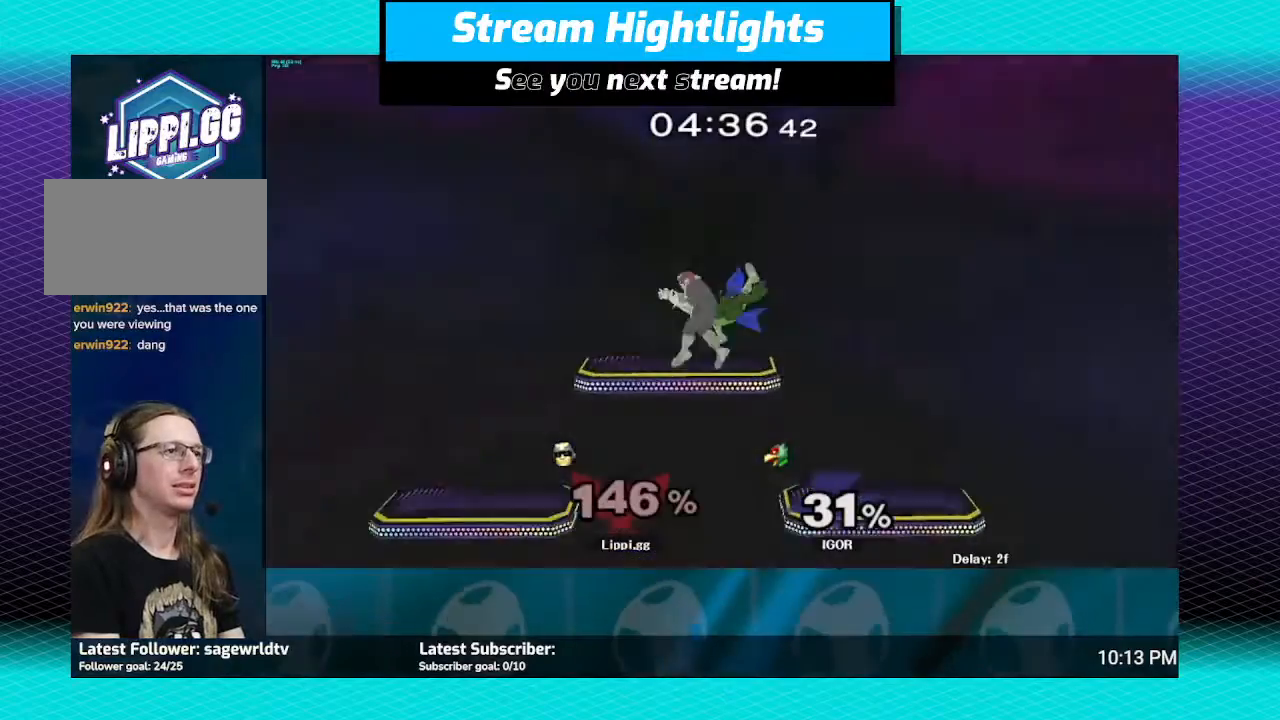
{"buttons": [], "left_stick": "left", "right_stick": "center", "events": [[100, "right_stick", "center"], [200, "right_stick", "down"], [267, "right_stick", "center"], [400, "left_stick", "left"]]}
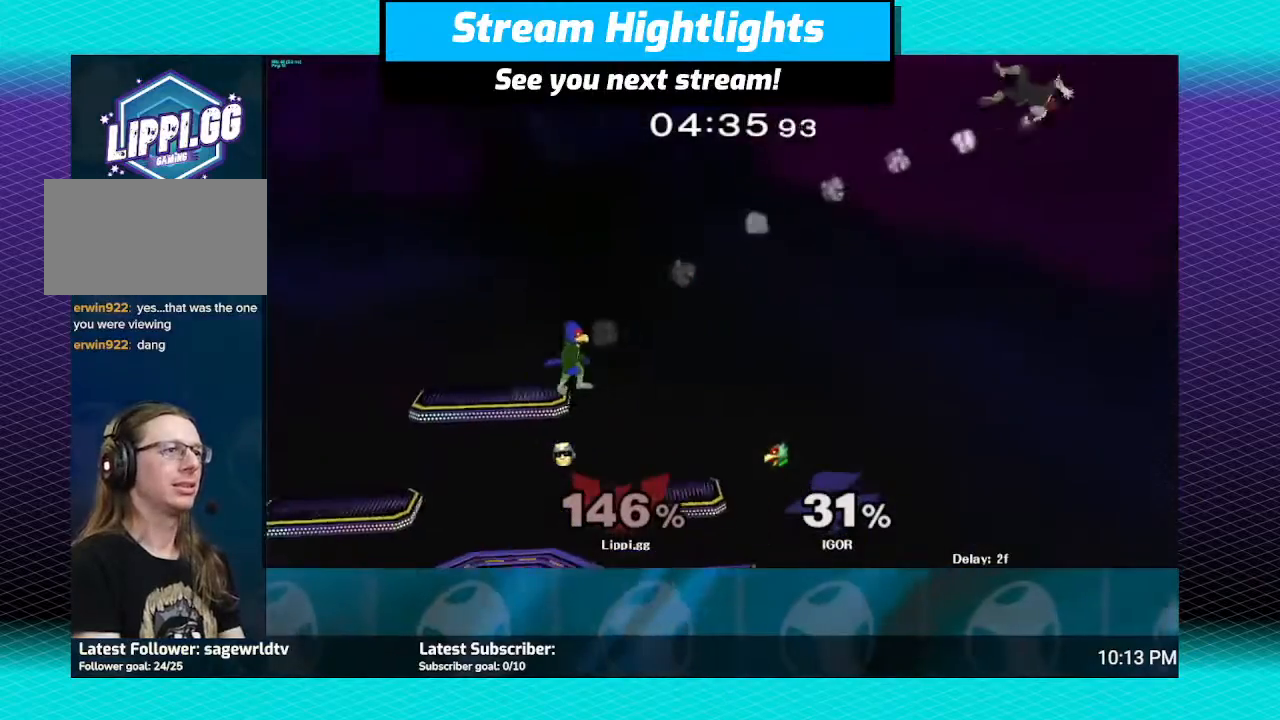
{"buttons": [], "left_stick": "left", "right_stick": "center", "events": [[100, "Y", "down"], [200, "Y", "up"]]}
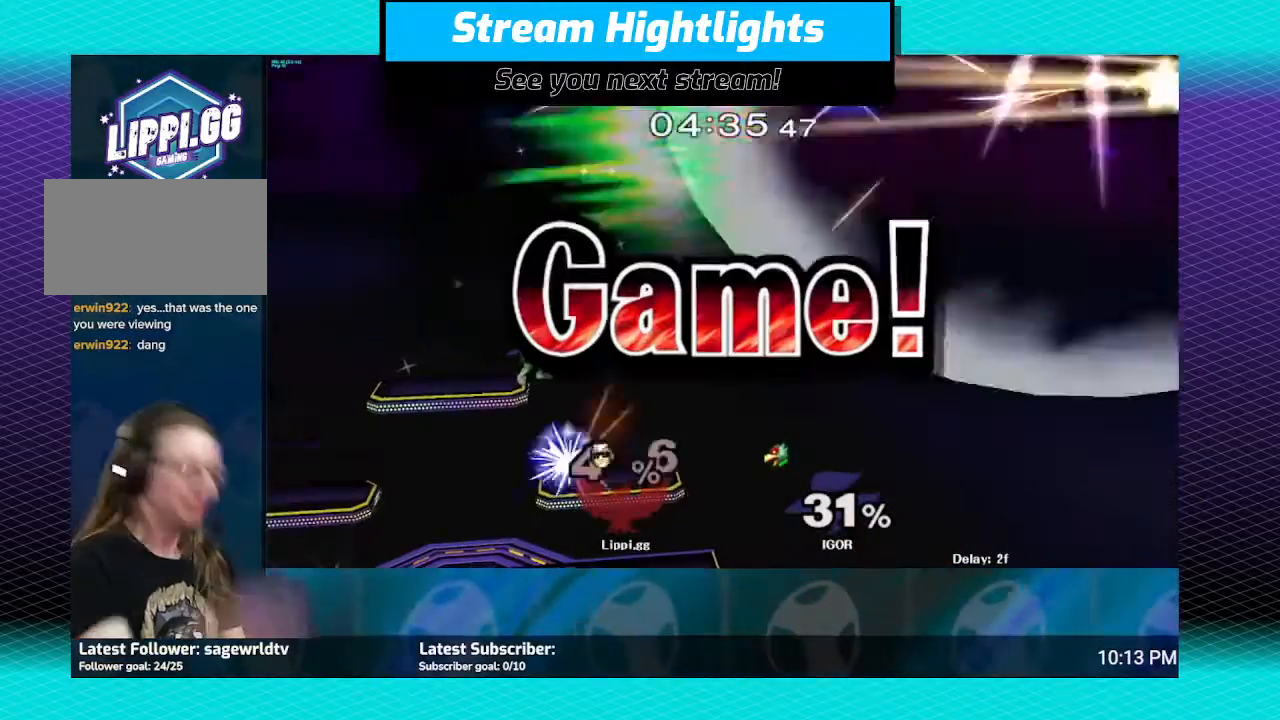
{"buttons": [], "left_stick": "left", "right_stick": "center", "events": []}
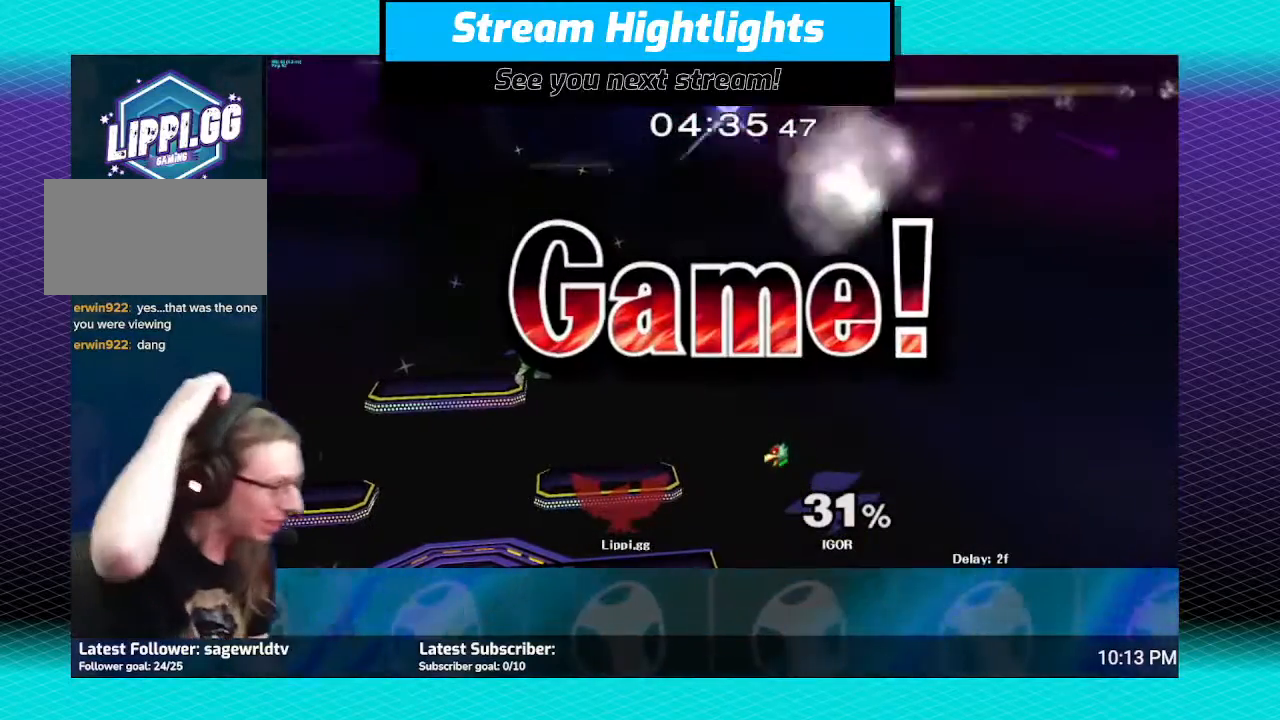
{"buttons": [], "left_stick": "center", "right_stick": "center", "events": [[166, "left_stick", "down-left"], [433, "left_stick", "center"]]}